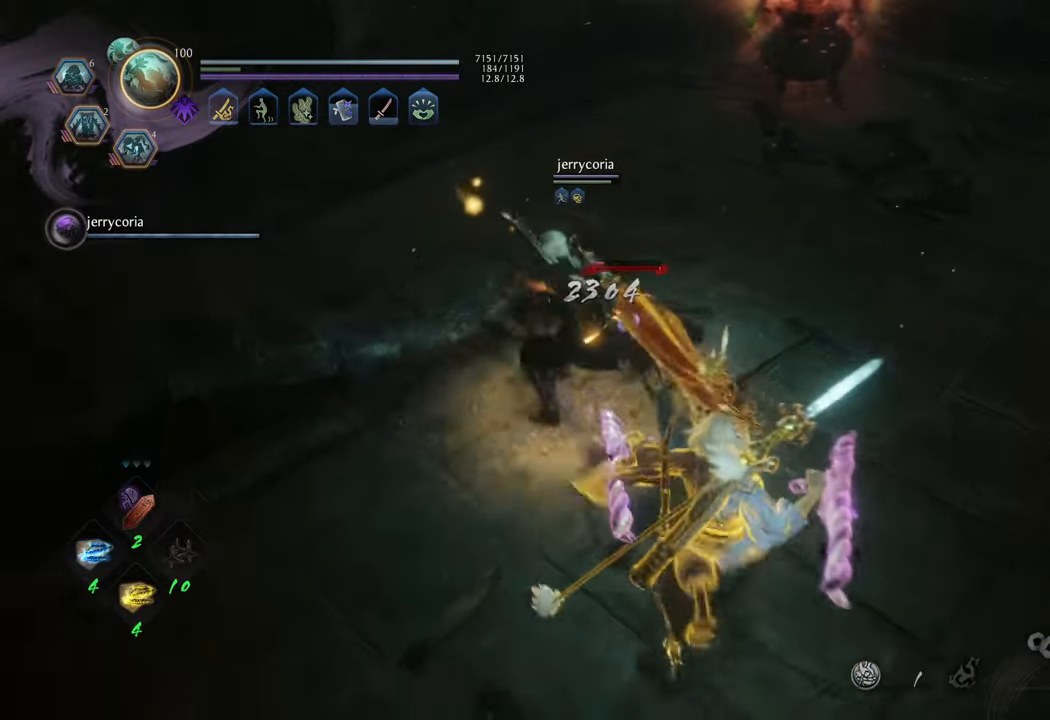
Gameplay with a controller (Xbox layout); each line is a JSON object with the inputs held at the frame after it. "events" lists button and stick changes between this image and that frame as [ms after this image, input, new state], when the widget could be followed in between. Not read: L3.
{"buttons": [], "left_stick": "center", "right_stick": "center", "events": [[100, "L1", "down"], [150, "Y", "down"], [167, "left_stick", "up-right"], [250, "Y", "up"], [367, "left_stick", "center"], [500, "L1", "up"]]}
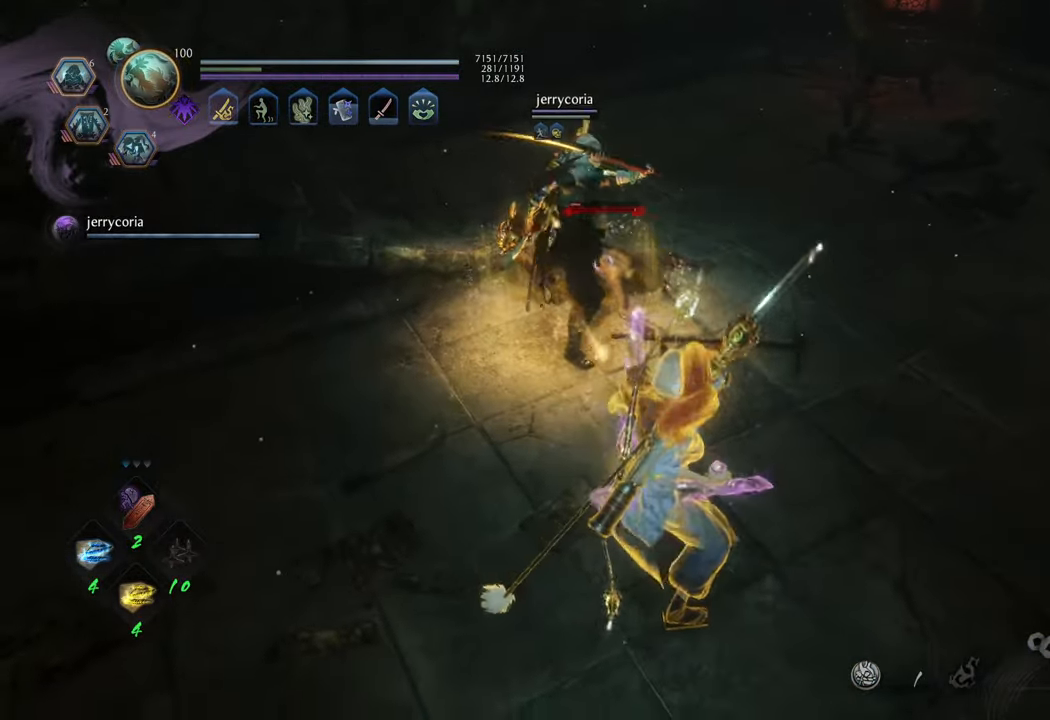
{"buttons": [], "left_stick": "center", "right_stick": "center", "events": []}
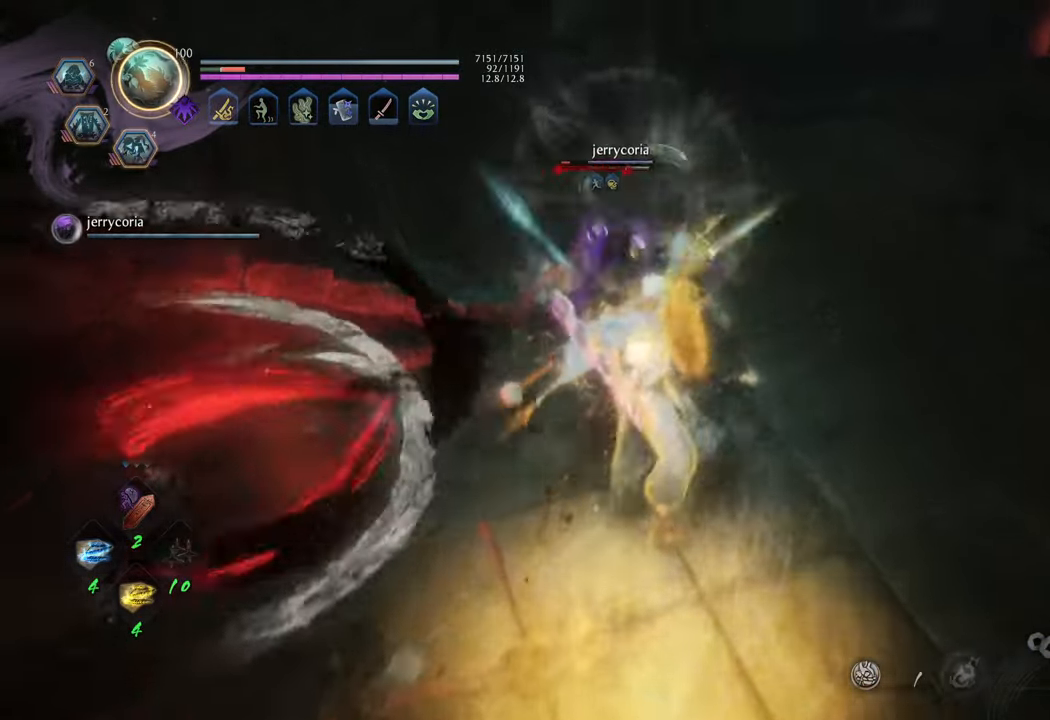
{"buttons": ["R1"], "left_stick": "up", "right_stick": "center", "events": [[483, "R1", "down"], [500, "left_stick", "up"]]}
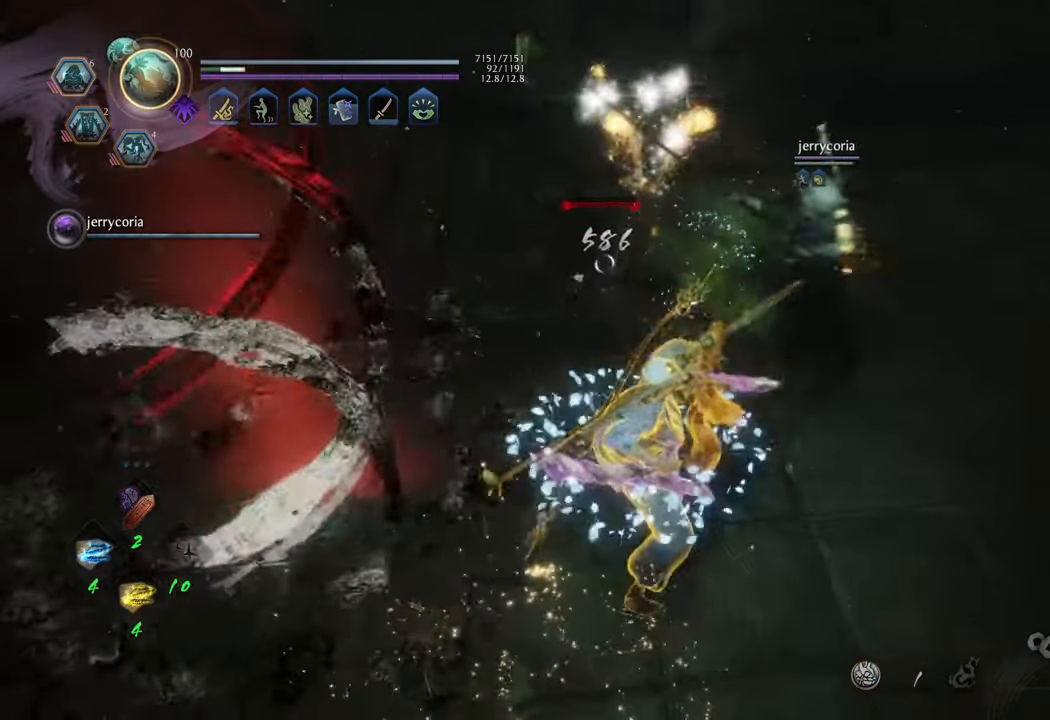
{"buttons": [], "left_stick": "right", "right_stick": "center", "events": [[83, "R1", "up"], [217, "left_stick", "up-right"], [383, "left_stick", "right"]]}
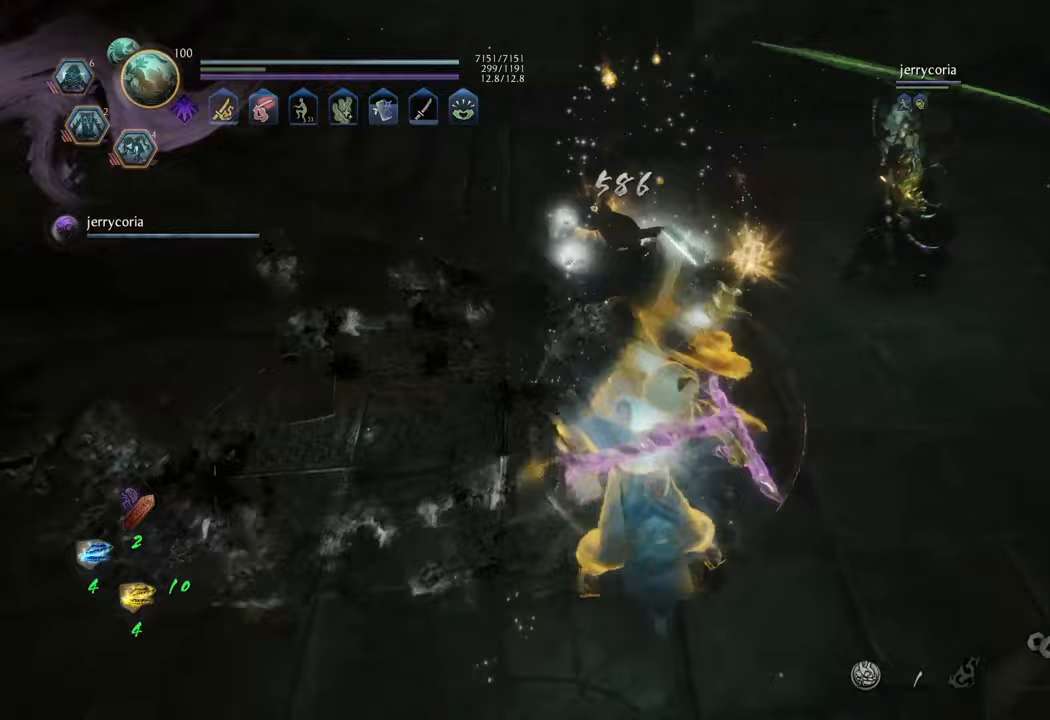
{"buttons": [], "left_stick": "up-right", "right_stick": "center", "events": [[67, "left_stick", "up-right"], [150, "right_stick", "down-right"], [367, "R3", "down"], [383, "right_stick", "down-left"], [433, "right_stick", "center"], [483, "R3", "up"]]}
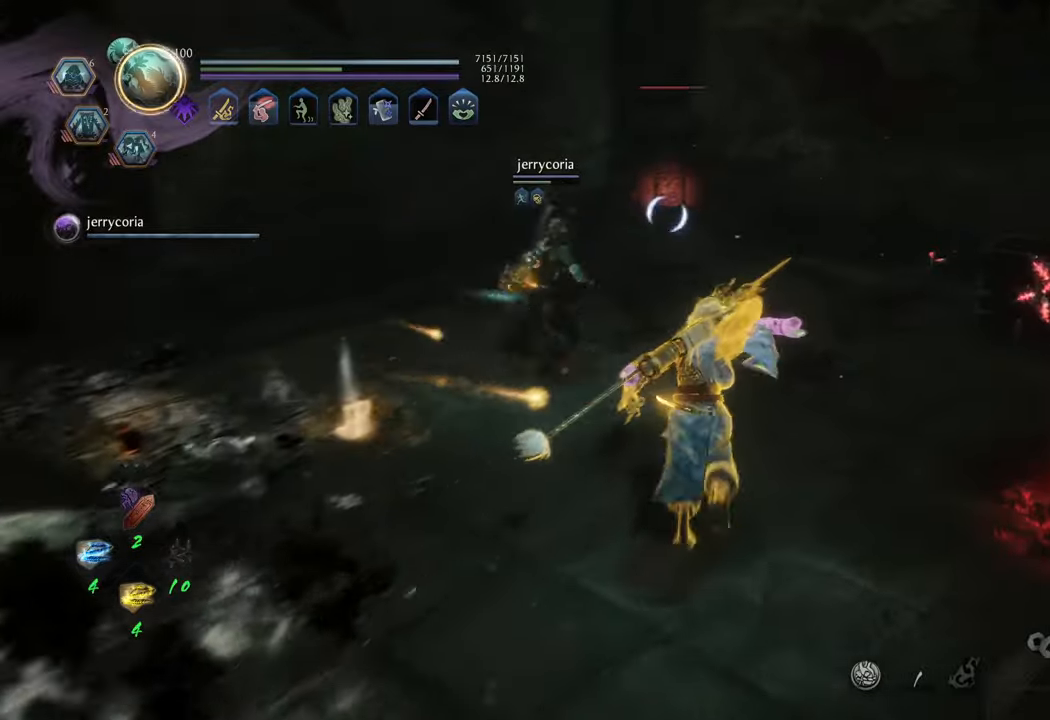
{"buttons": [], "left_stick": "center", "right_stick": "center", "events": [[133, "left_stick", "up"], [350, "X", "down"], [417, "X", "up"], [500, "left_stick", "center"]]}
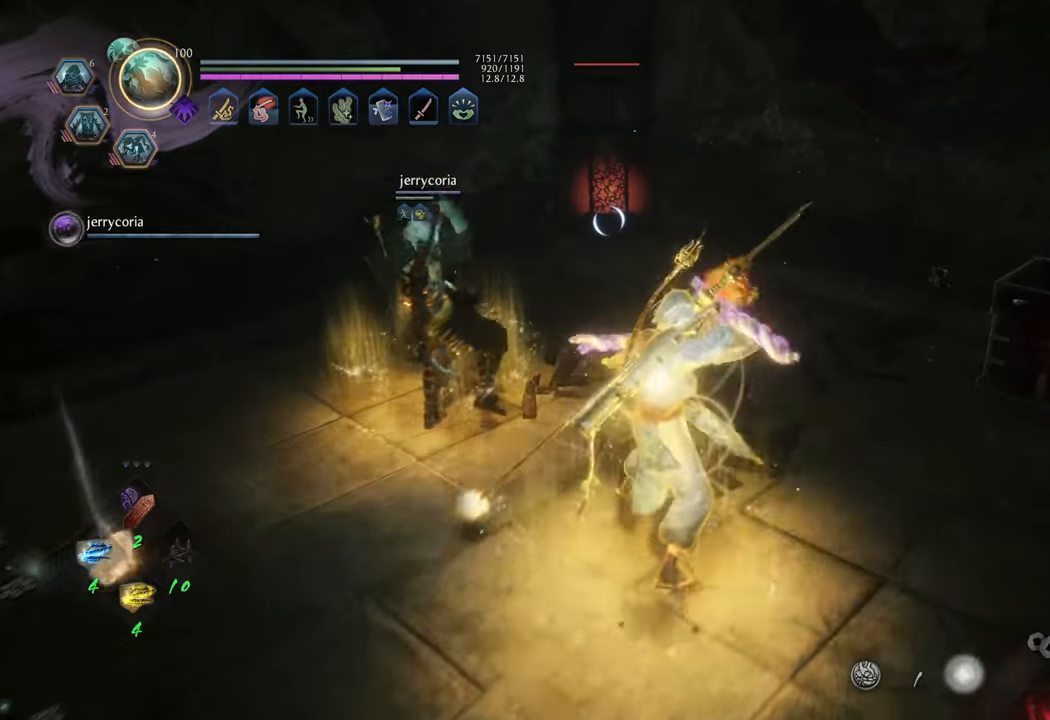
{"buttons": [], "left_stick": "center", "right_stick": "center", "events": [[17, "X", "down"], [83, "X", "up"], [167, "X", "down"], [267, "X", "up"], [350, "X", "down"], [433, "X", "up"]]}
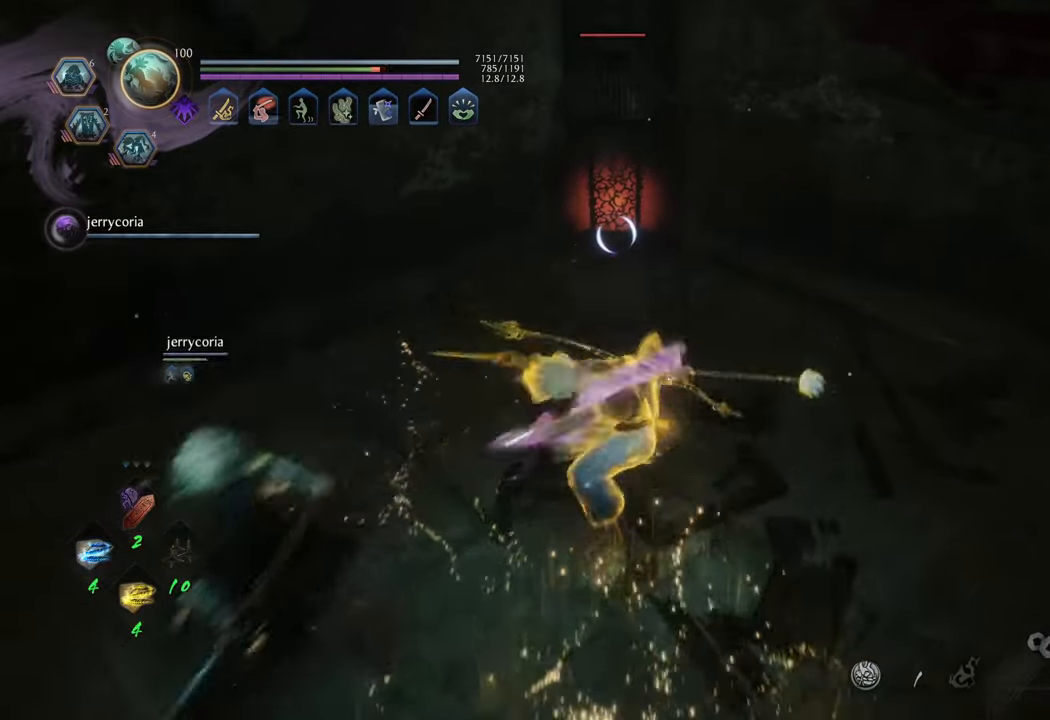
{"buttons": [], "left_stick": "center", "right_stick": "center", "events": [[133, "X", "down"], [250, "X", "up"], [333, "X", "down"], [383, "X", "up"]]}
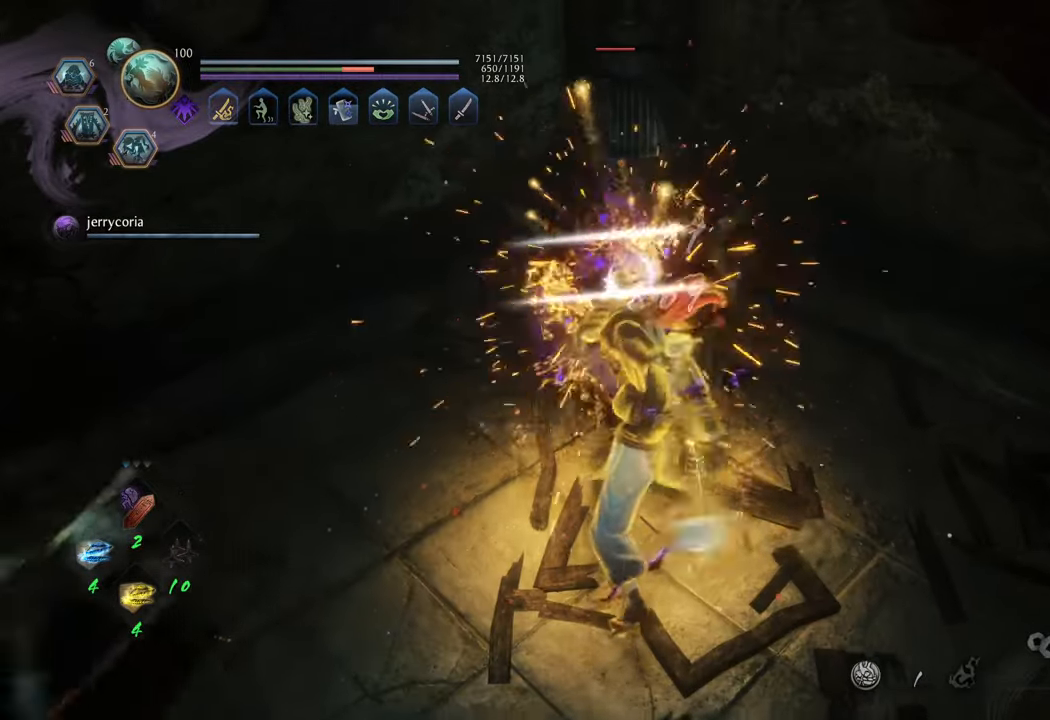
{"buttons": [], "left_stick": "center", "right_stick": "center", "events": [[33, "Y", "down"], [133, "Y", "up"], [200, "Y", "down"], [283, "Y", "up"], [367, "Y", "down"], [433, "Y", "up"]]}
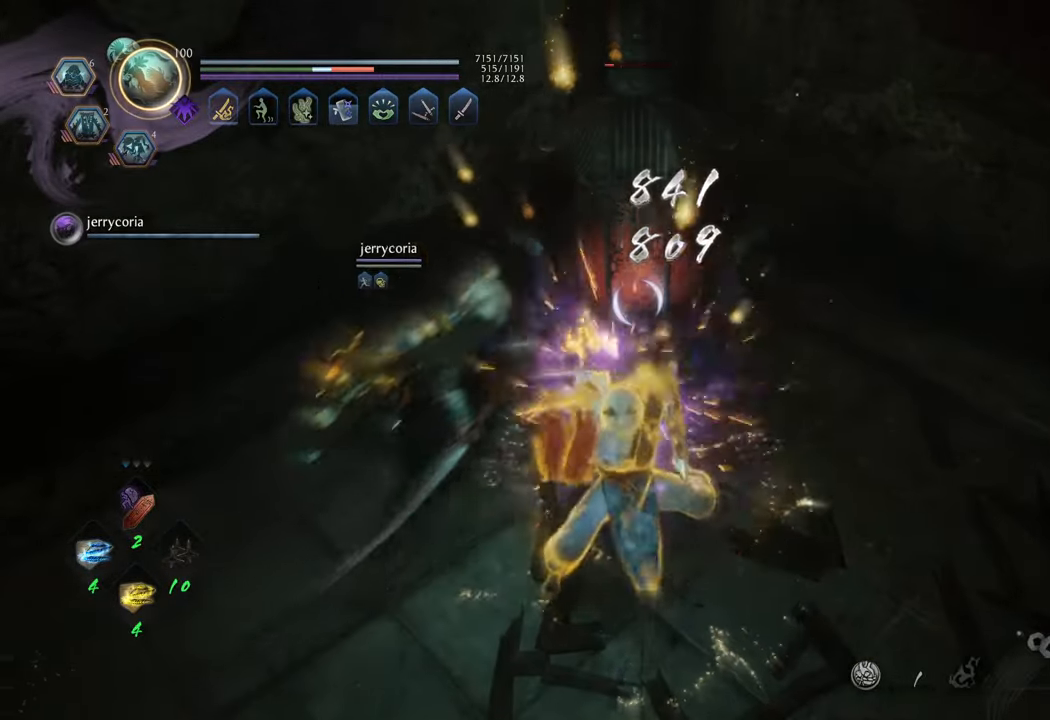
{"buttons": ["Y"], "left_stick": "center", "right_stick": "center", "events": [[17, "Y", "down"], [83, "Y", "up"], [150, "Y", "down"], [250, "Y", "up"], [333, "Y", "down"], [400, "Y", "up"], [467, "Y", "down"]]}
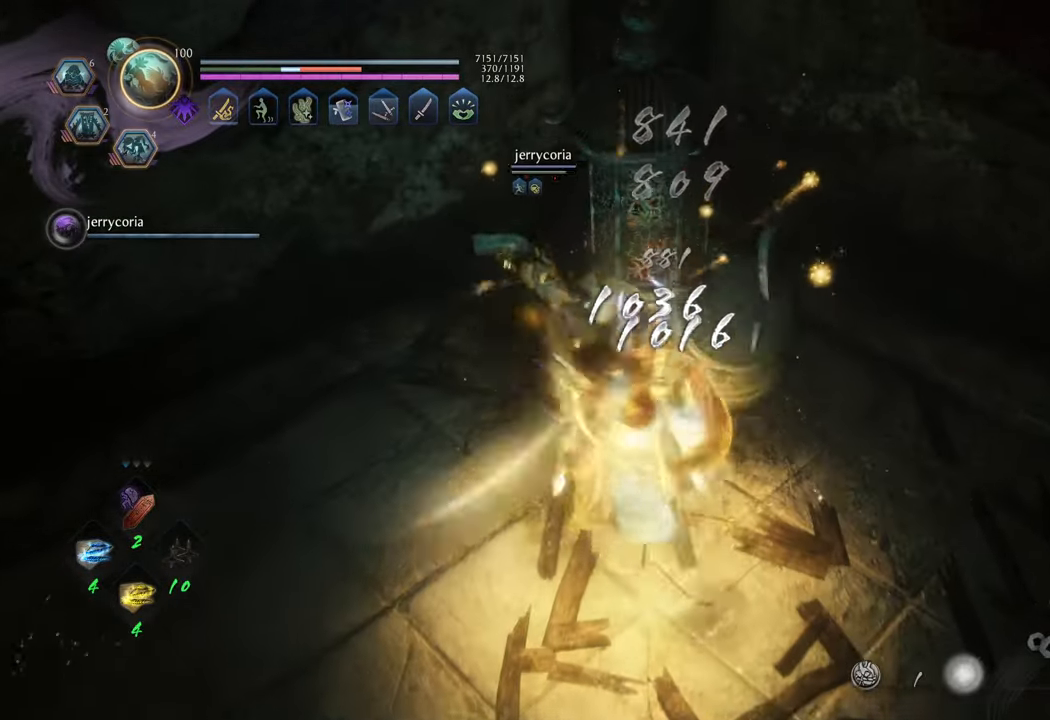
{"buttons": [], "left_stick": "center", "right_stick": "left", "events": [[50, "Y", "up"], [133, "Y", "down"], [233, "Y", "up"], [500, "right_stick", "left"]]}
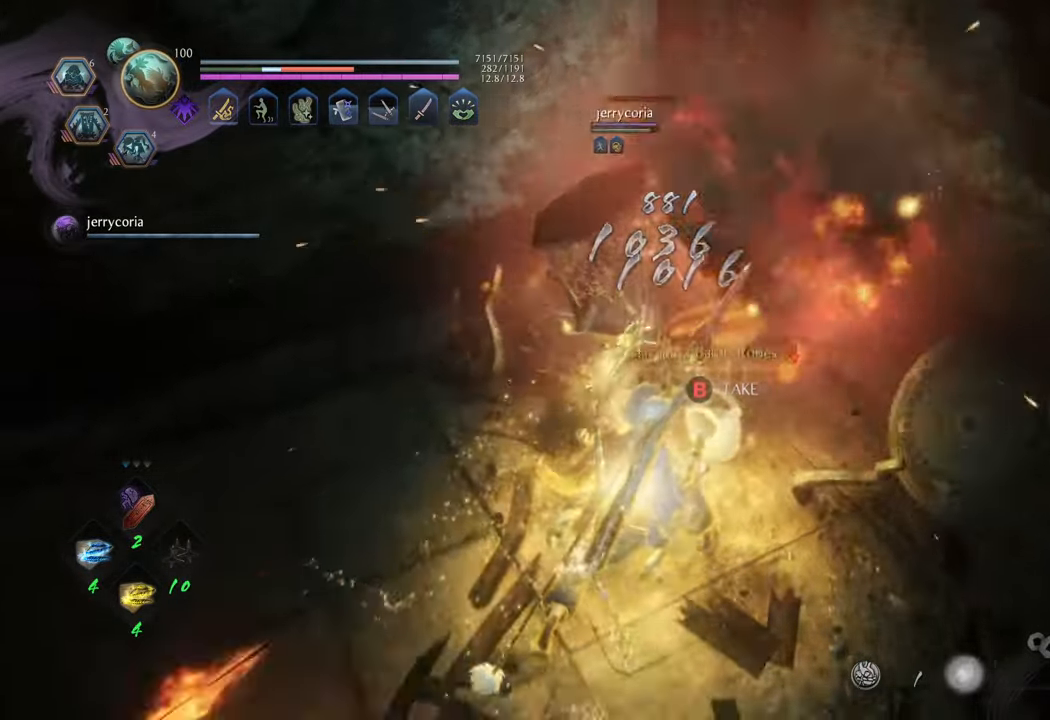
{"buttons": [], "left_stick": "up", "right_stick": "left", "events": [[67, "left_stick", "up"]]}
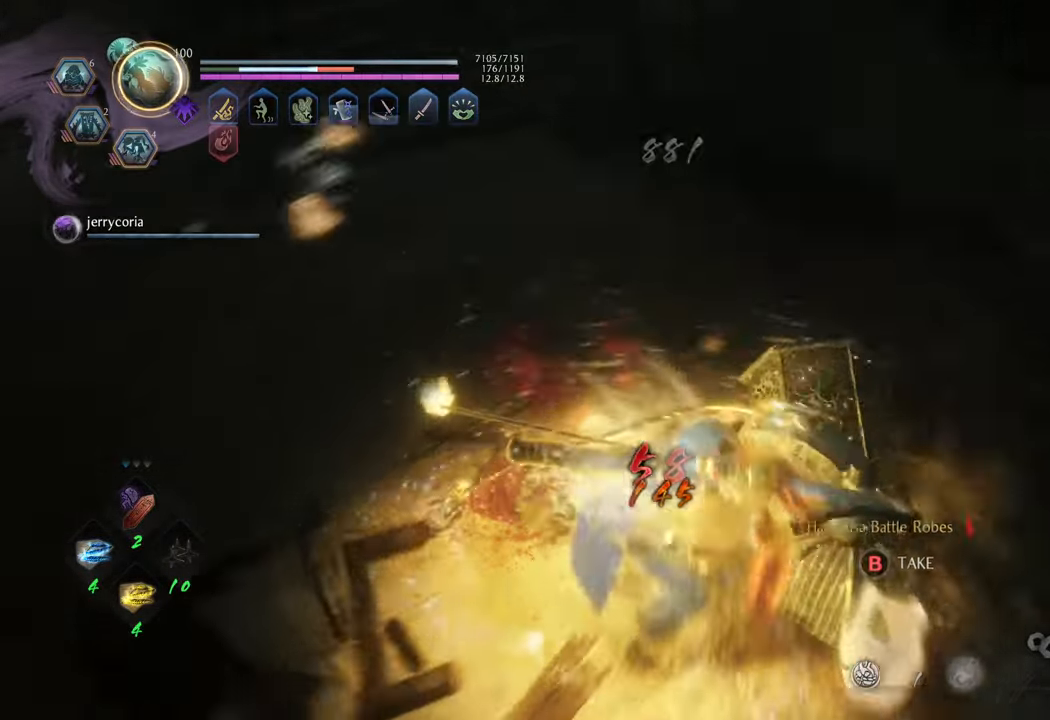
{"buttons": [], "left_stick": "up", "right_stick": "center", "events": [[17, "right_stick", "center"], [217, "R3", "down"], [217, "right_stick", "left"], [333, "R3", "up"], [383, "right_stick", "center"]]}
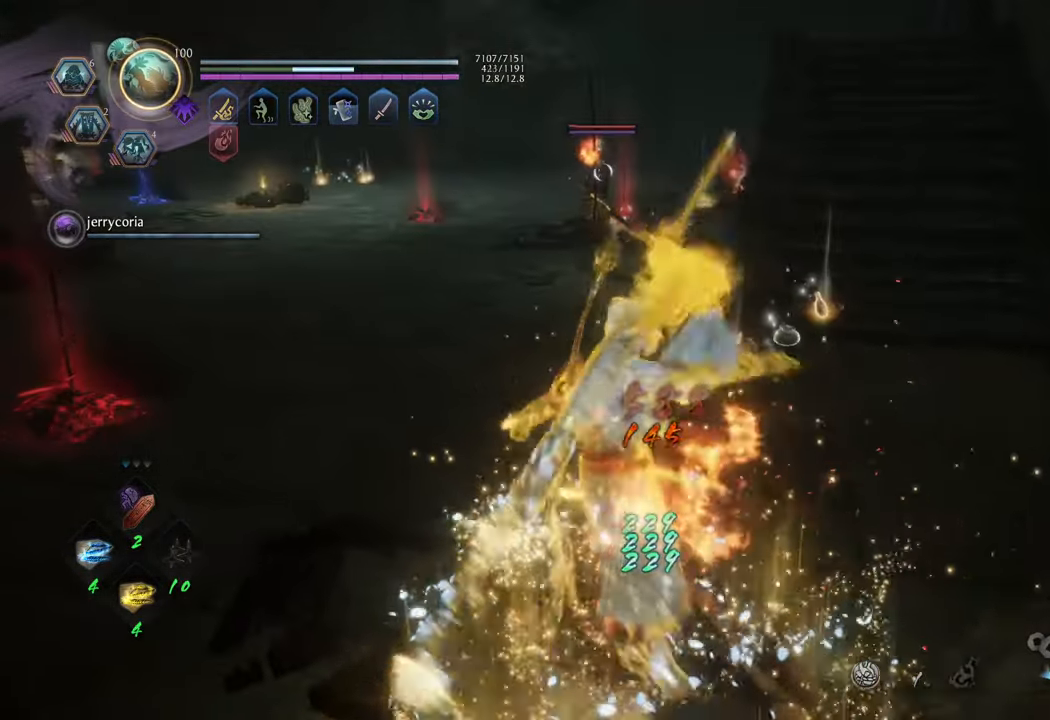
{"buttons": ["A"], "left_stick": "up", "right_stick": "center", "events": [[50, "A", "down"]]}
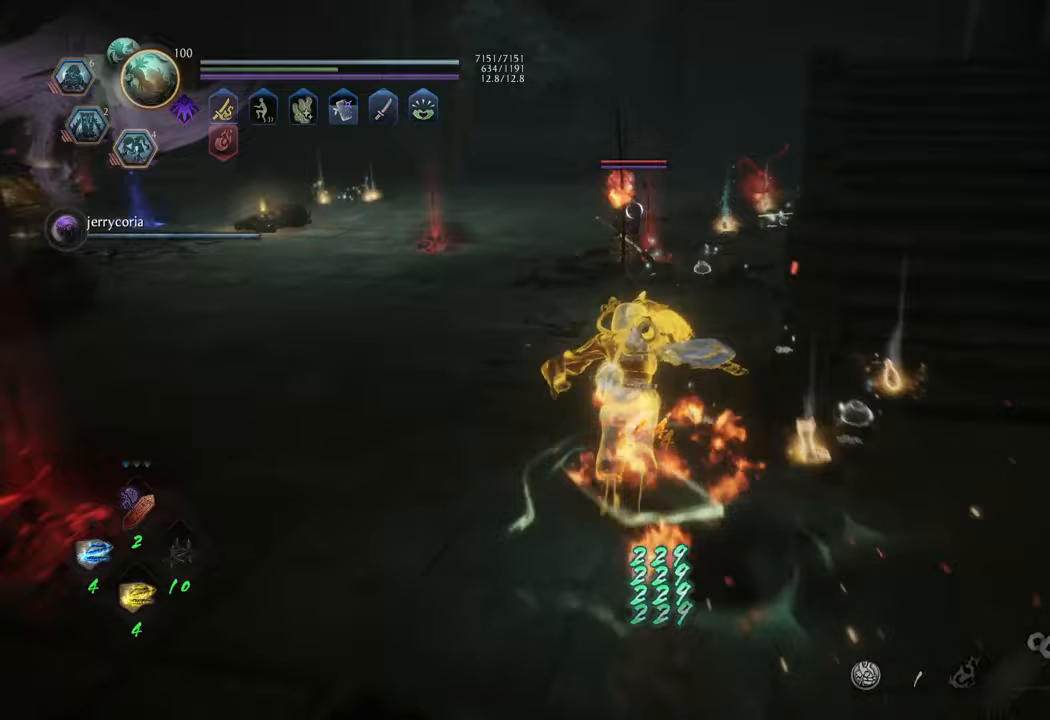
{"buttons": ["X"], "left_stick": "center", "right_stick": "center", "events": [[167, "A", "up"], [267, "X", "down"], [333, "X", "up"], [417, "X", "down"], [450, "left_stick", "center"]]}
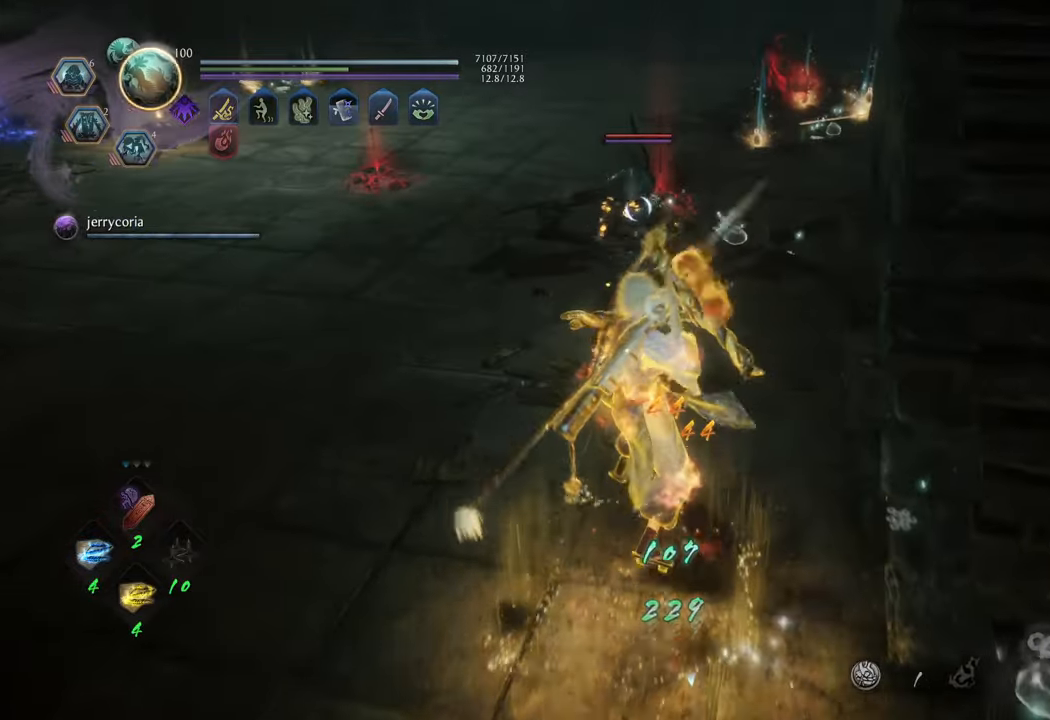
{"buttons": [], "left_stick": "center", "right_stick": "center", "events": [[17, "X", "up"], [83, "X", "down"], [167, "X", "up"], [250, "X", "down"], [350, "X", "up"]]}
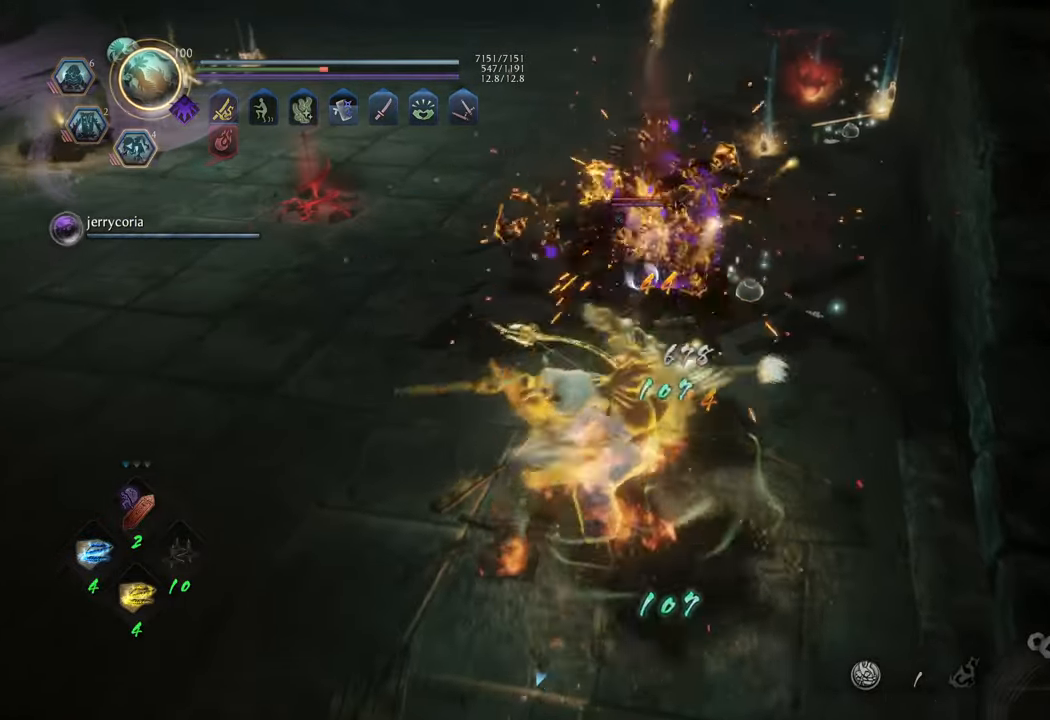
{"buttons": [], "left_stick": "center", "right_stick": "center", "events": [[50, "X", "down"], [167, "X", "up"], [350, "Y", "down"], [450, "Y", "up"]]}
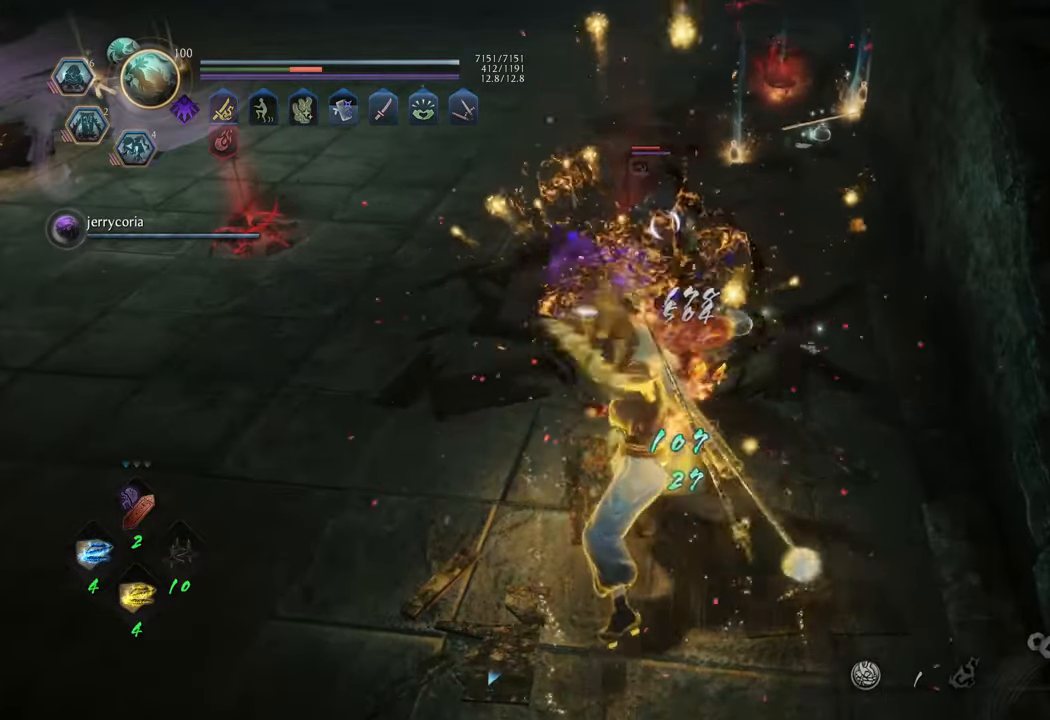
{"buttons": [], "left_stick": "center", "right_stick": "center", "events": [[33, "Y", "down"], [117, "Y", "up"], [217, "Y", "down"], [283, "Y", "up"], [367, "Y", "down"], [450, "Y", "up"]]}
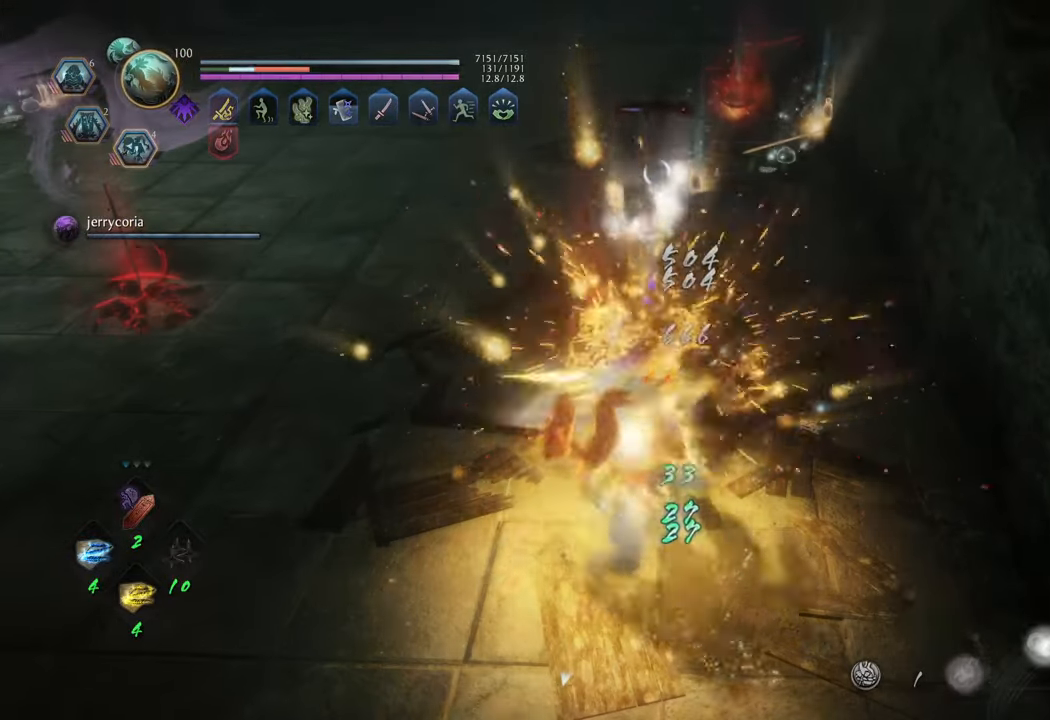
{"buttons": [], "left_stick": "center", "right_stick": "center", "events": [[33, "Y", "down"], [117, "Y", "up"], [200, "Y", "down"], [267, "Y", "up"], [350, "Y", "down"], [433, "Y", "up"]]}
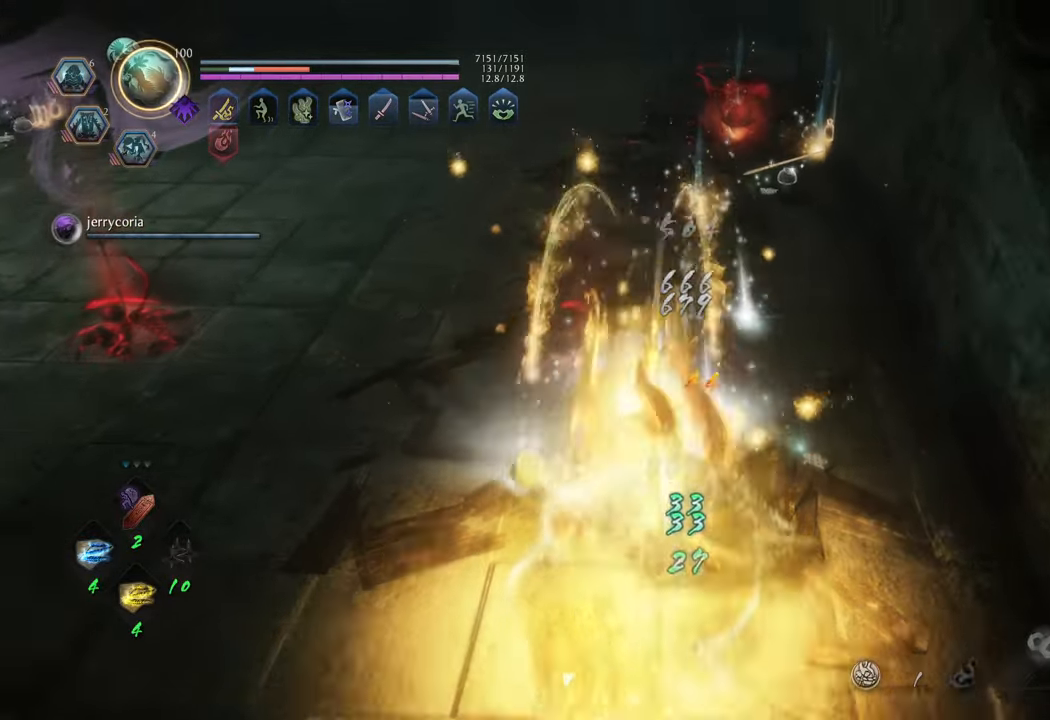
{"buttons": [], "left_stick": "center", "right_stick": "center", "events": []}
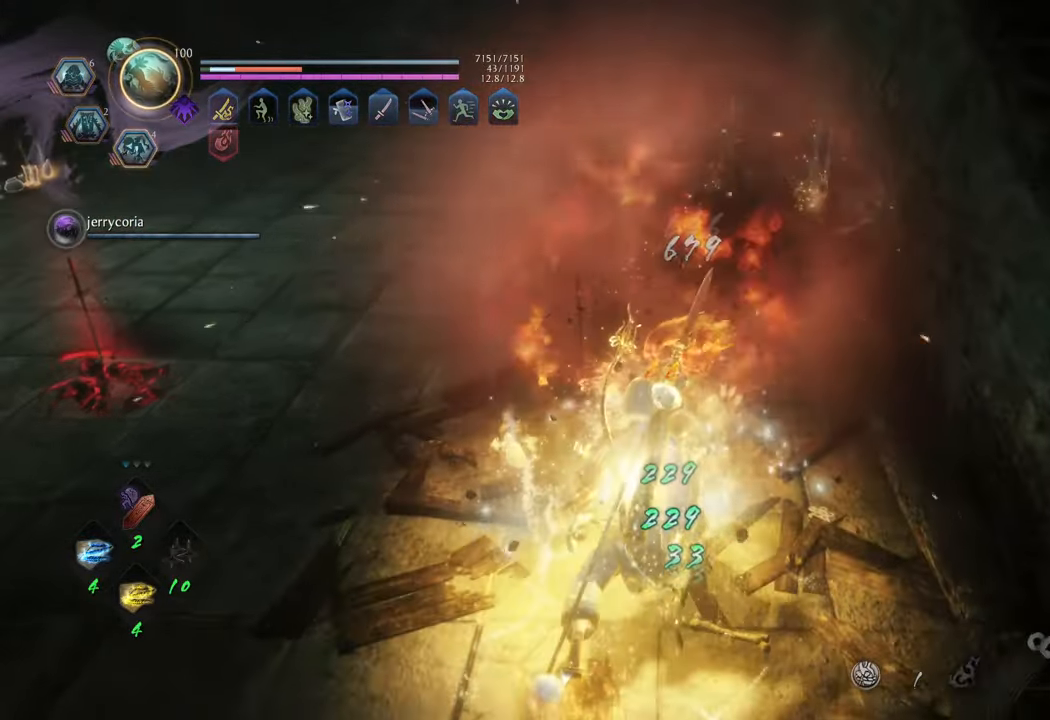
{"buttons": [], "left_stick": "center", "right_stick": "center", "events": []}
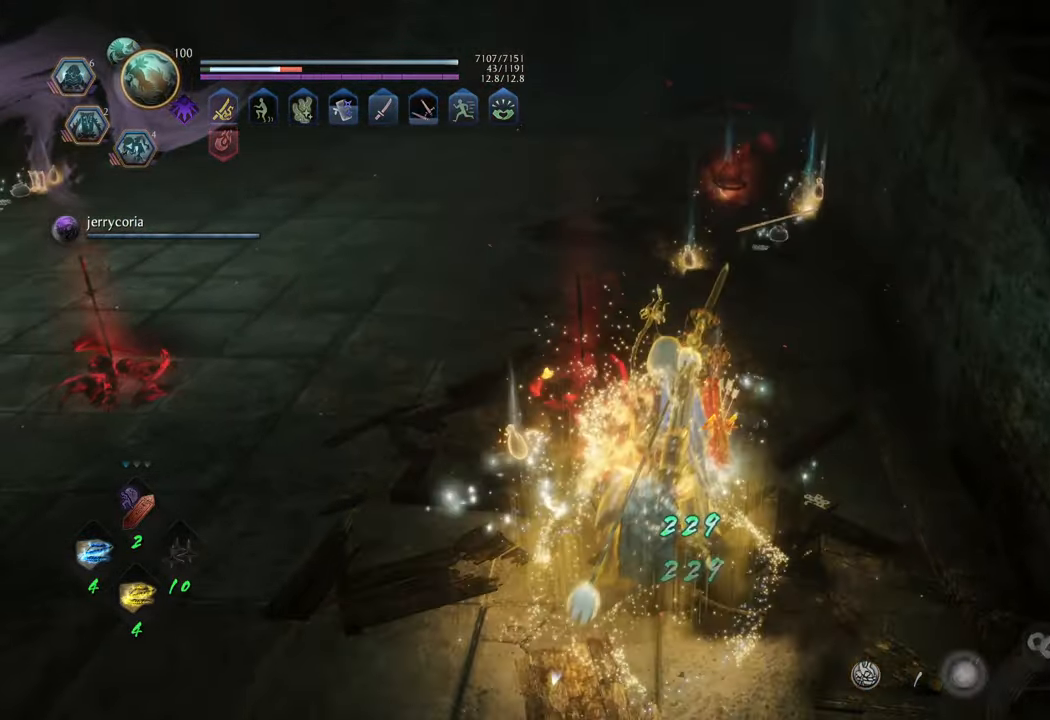
{"buttons": ["Y", "R1"], "left_stick": "center", "right_stick": "center", "events": [[50, "R1", "down"], [83, "X", "down"], [183, "A", "down"], [250, "X", "up"], [333, "A", "up"], [417, "Y", "down"]]}
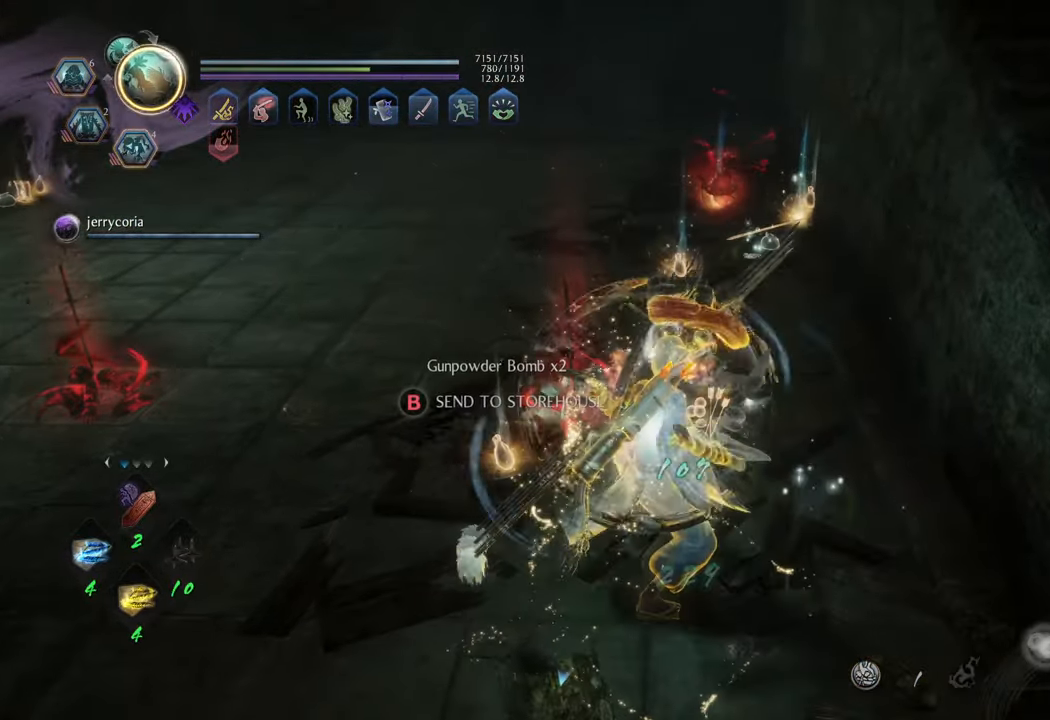
{"buttons": ["B"], "left_stick": "up", "right_stick": "center", "events": [[17, "Y", "up"], [50, "R1", "up"], [133, "B", "down"], [233, "B", "up"], [283, "B", "down"], [333, "left_stick", "up"], [367, "B", "up"], [433, "B", "down"]]}
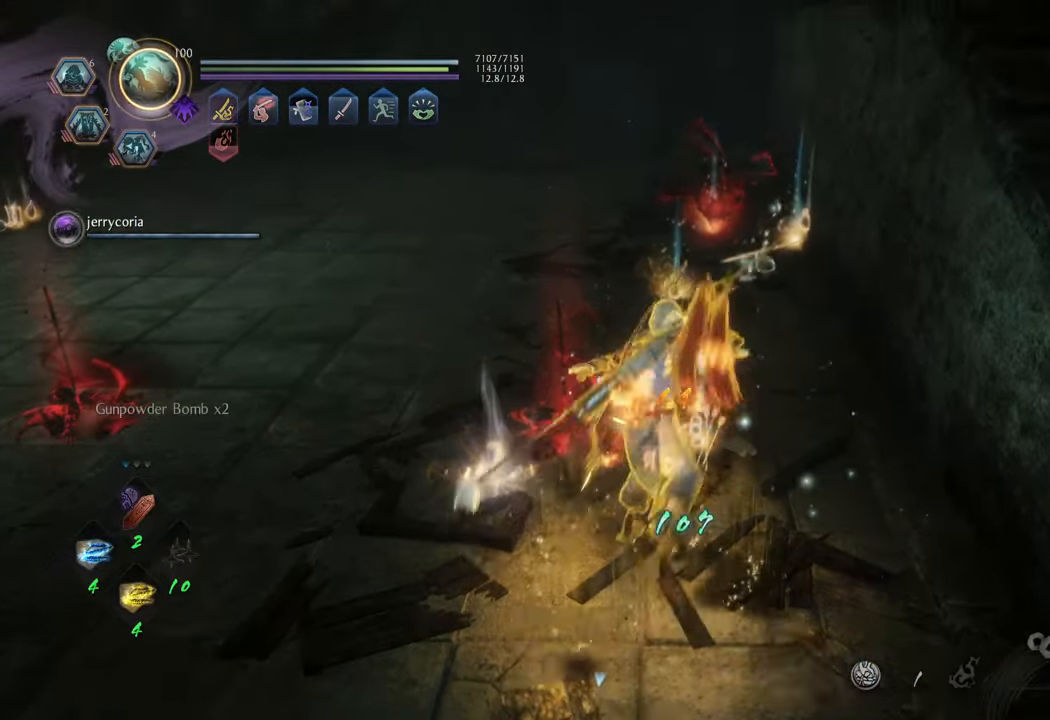
{"buttons": [], "left_stick": "up", "right_stick": "center", "events": [[33, "B", "up"], [100, "B", "down"], [167, "B", "up"], [233, "B", "down"], [317, "B", "up"], [400, "B", "down"], [483, "B", "up"]]}
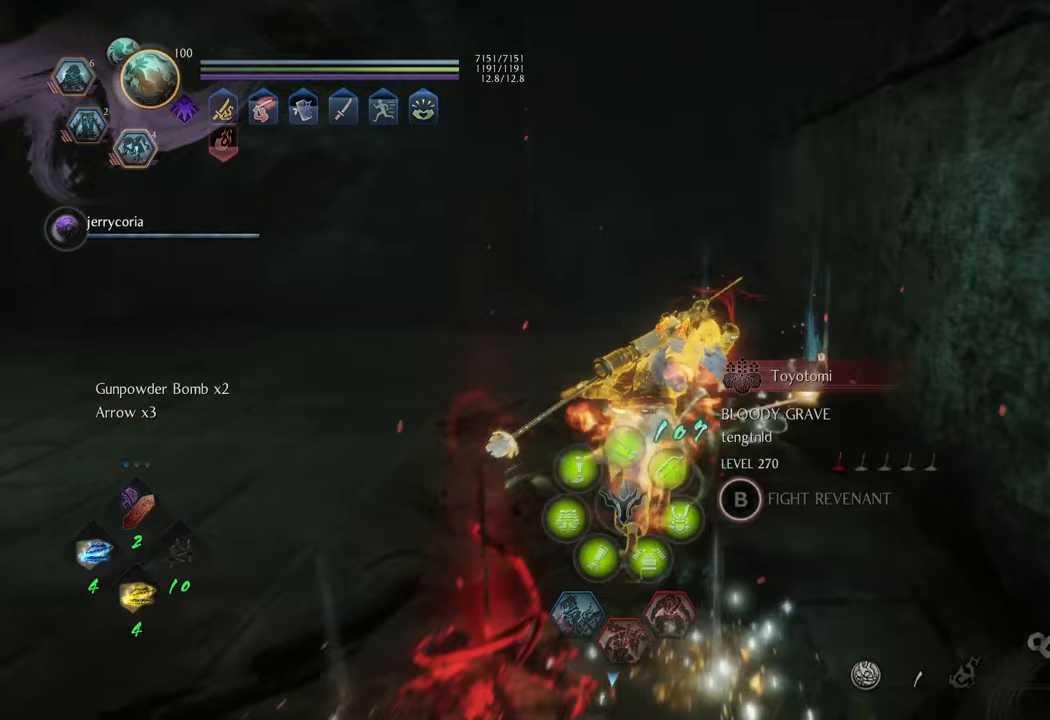
{"buttons": [], "left_stick": "center", "right_stick": "center", "events": [[50, "B", "down"], [133, "B", "up"], [217, "B", "down"], [300, "B", "up"], [383, "B", "down"], [400, "left_stick", "center"], [450, "B", "up"]]}
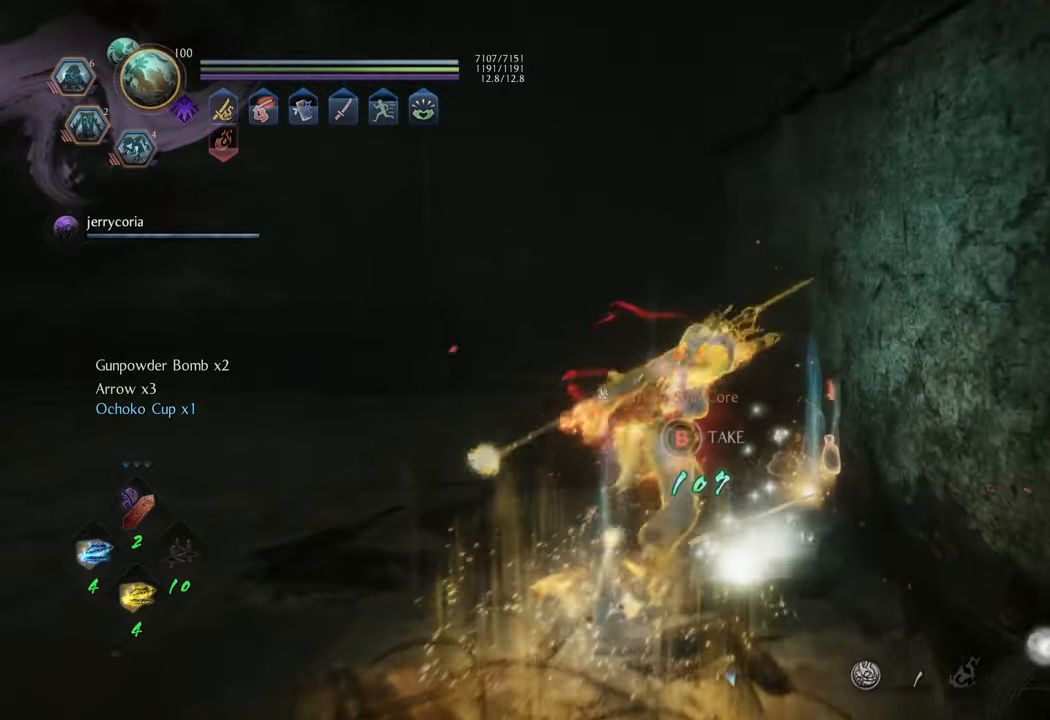
{"buttons": ["B"], "left_stick": "center", "right_stick": "center", "events": [[17, "B", "down"], [117, "B", "up"], [183, "B", "down"], [267, "B", "up"], [333, "B", "down"]]}
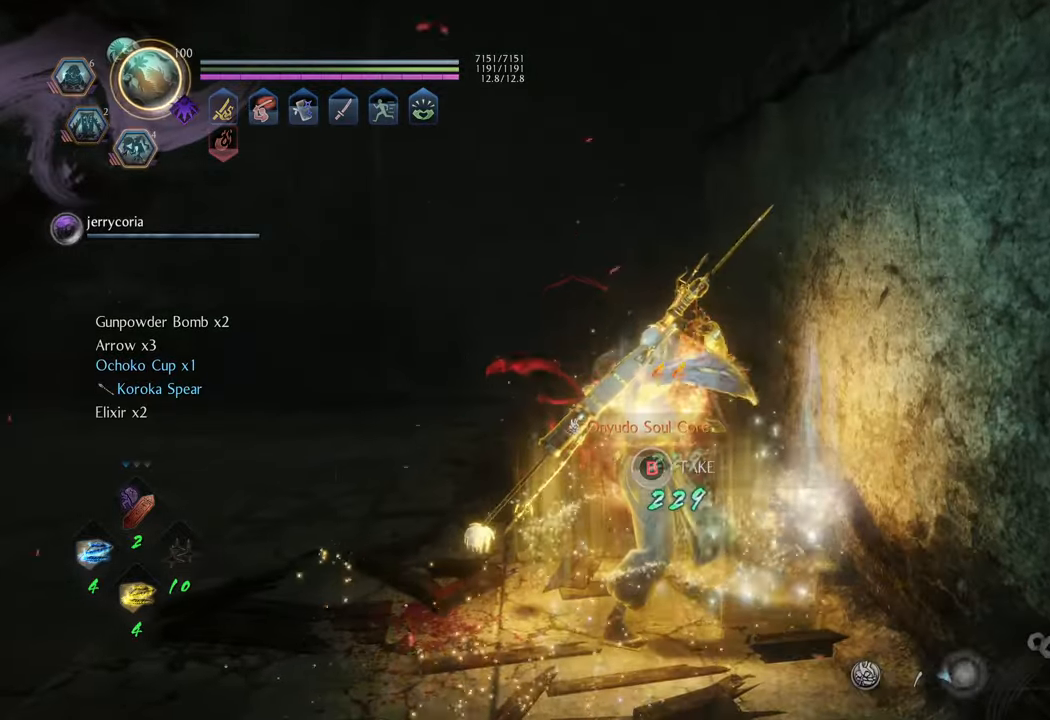
{"buttons": [], "left_stick": "center", "right_stick": "center", "events": [[450, "B", "up"]]}
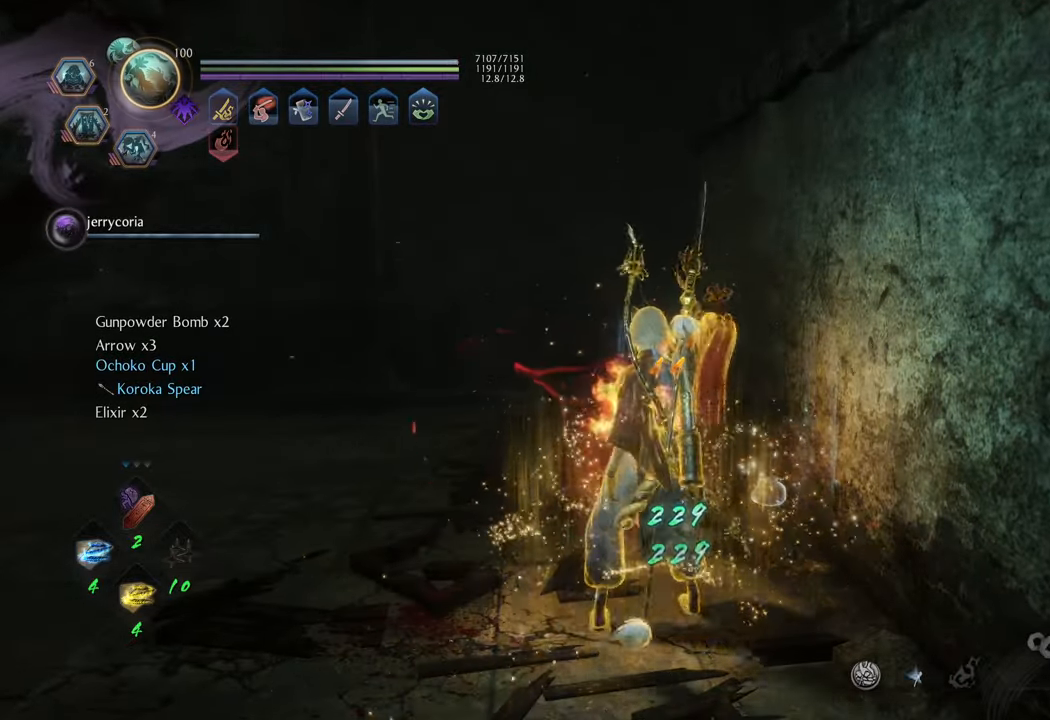
{"buttons": [], "left_stick": "up", "right_stick": "center", "events": [[167, "right_stick", "right"], [250, "left_stick", "up-left"], [433, "right_stick", "center"], [450, "left_stick", "up"]]}
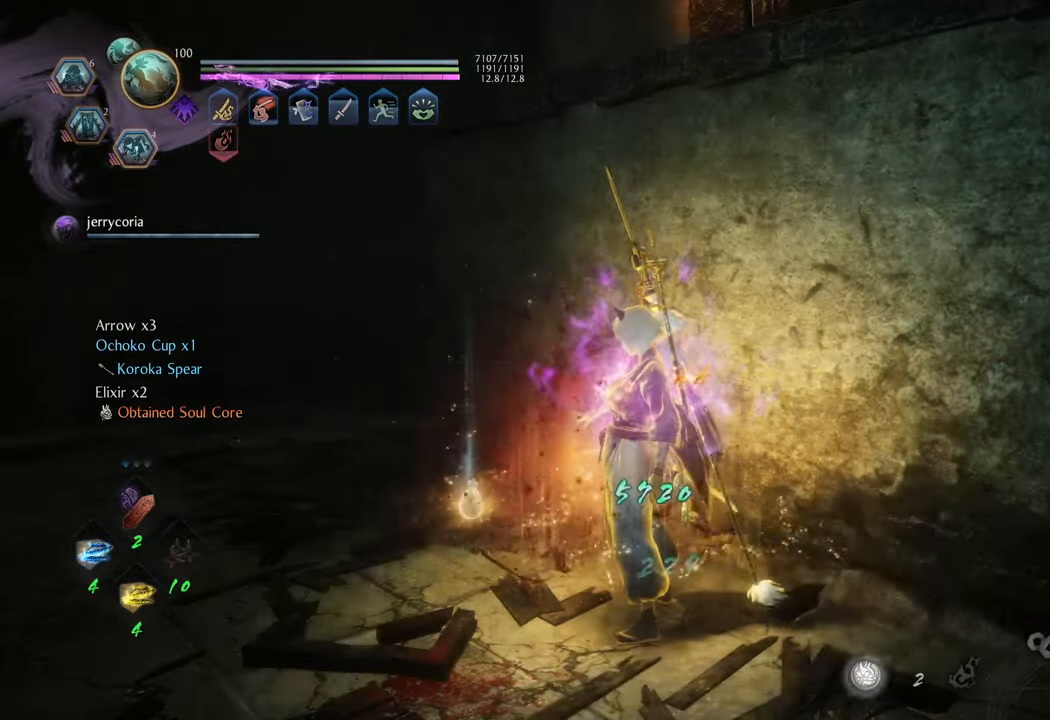
{"buttons": [], "left_stick": "up-left", "right_stick": "center", "events": [[50, "B", "down"], [150, "B", "up"], [217, "B", "down"], [300, "B", "up"], [350, "left_stick", "up-left"], [400, "B", "down"], [483, "B", "up"]]}
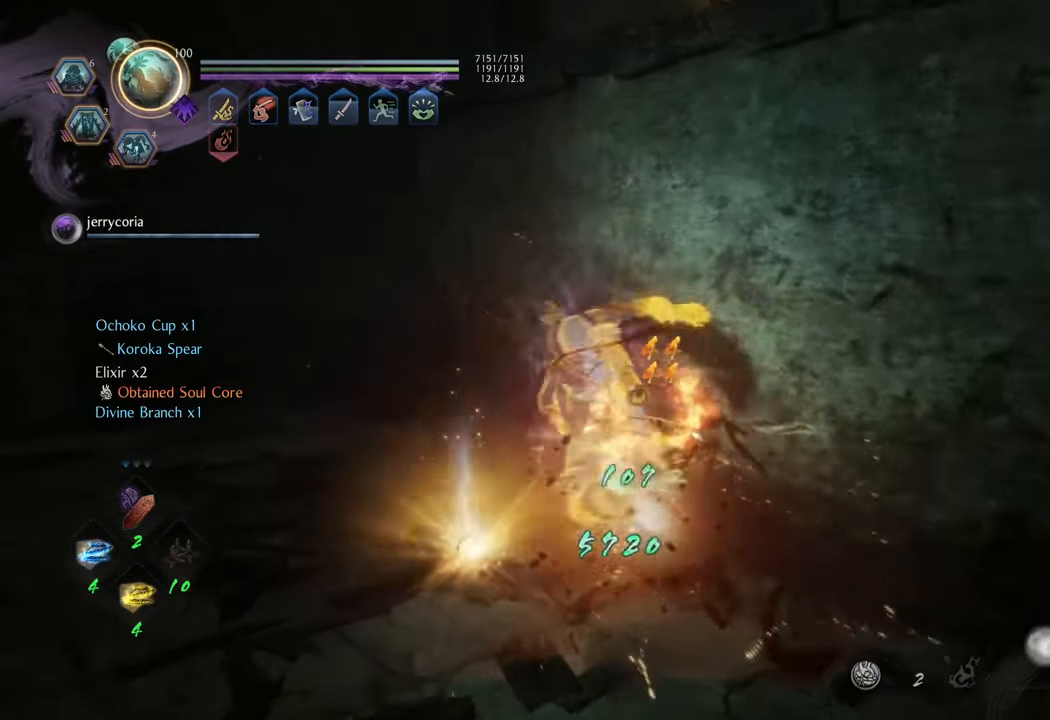
{"buttons": [], "left_stick": "down", "right_stick": "right", "events": [[50, "B", "down"], [133, "B", "up"], [200, "left_stick", "down-left"], [300, "left_stick", "down"], [350, "right_stick", "right"]]}
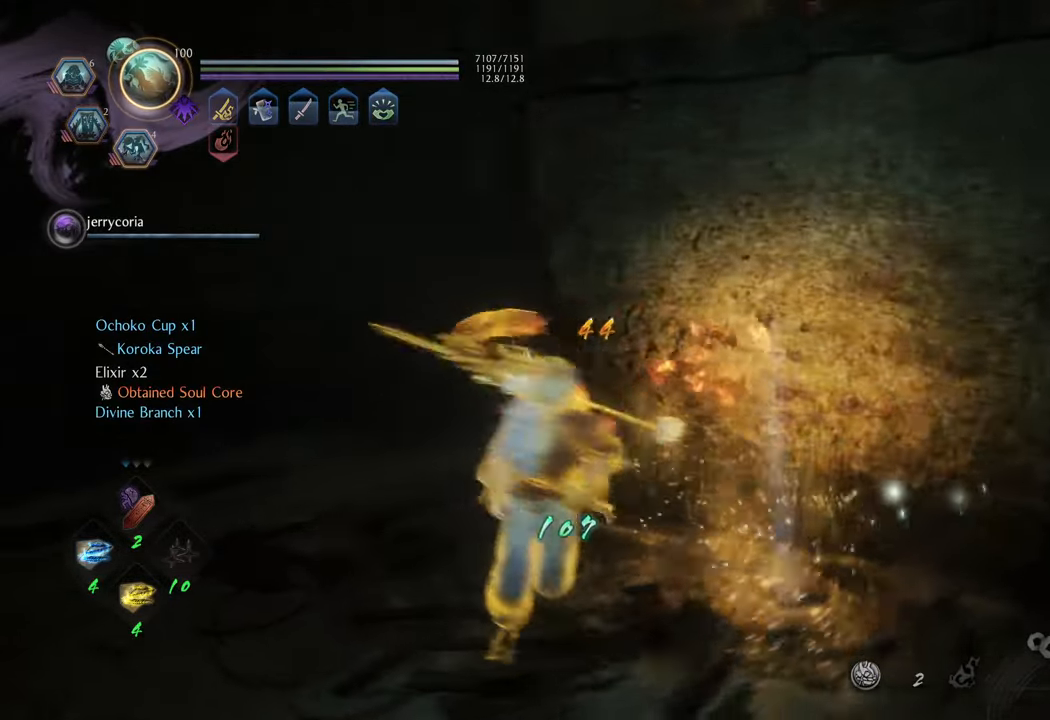
{"buttons": [], "left_stick": "right", "right_stick": "right", "events": [[17, "left_stick", "down-right"], [267, "right_stick", "center"], [350, "left_stick", "right"], [400, "right_stick", "right"]]}